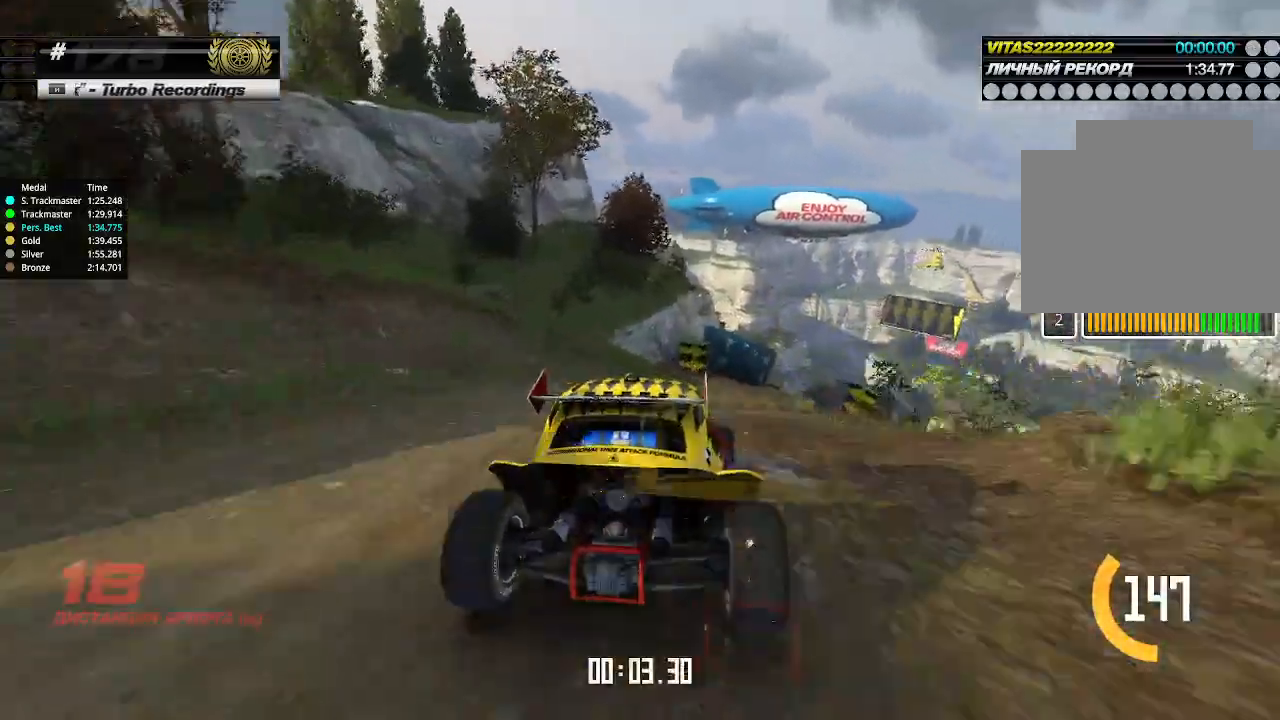
Gameplay with keyboard; each line is a JSON object with the keys held at the frame after it. "events" lists presses ("down") and releases ("up") of "down", "left", "right" and "up" between this image and that frame as [ms after this image, input, new state], when the widget could be followed in between. No other keys are recorded. Mouse input is not recorded.
{"keys": ["up"], "events": [[33, "right", "up"], [300, "right", "down"], [333, "right", "up"]]}
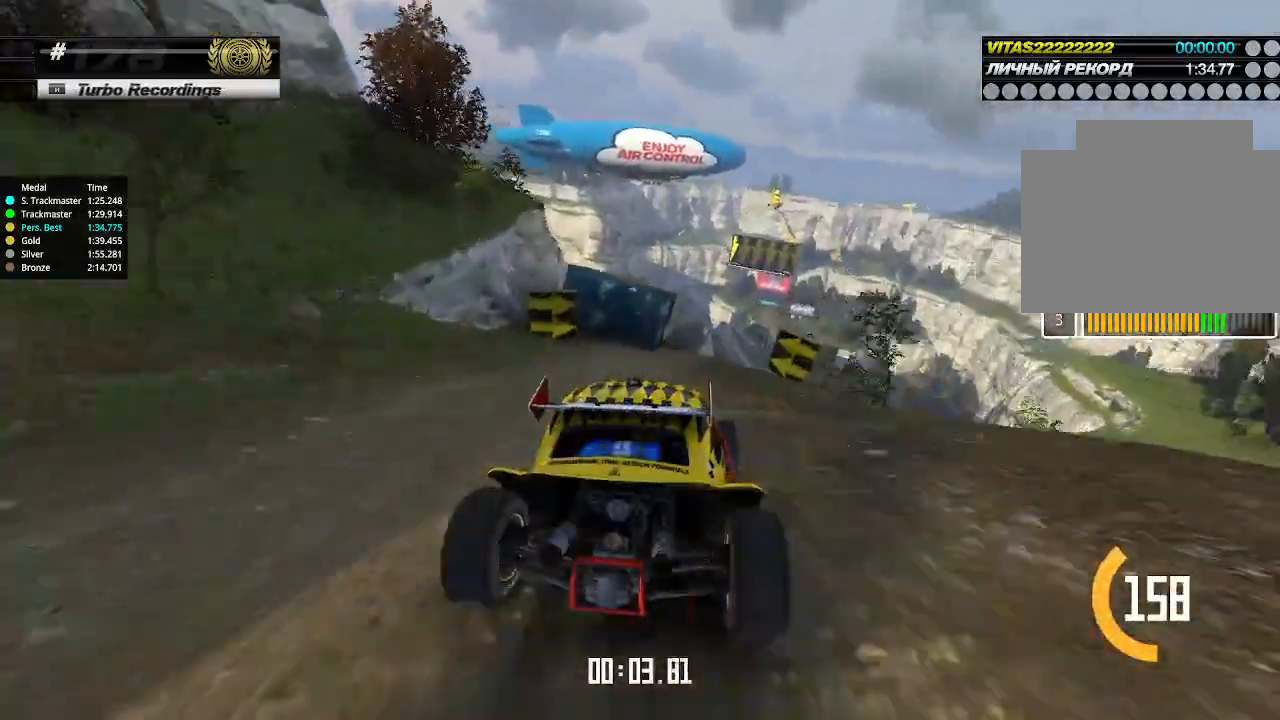
{"keys": ["up"], "events": [[266, "right", "down"], [333, "right", "up"]]}
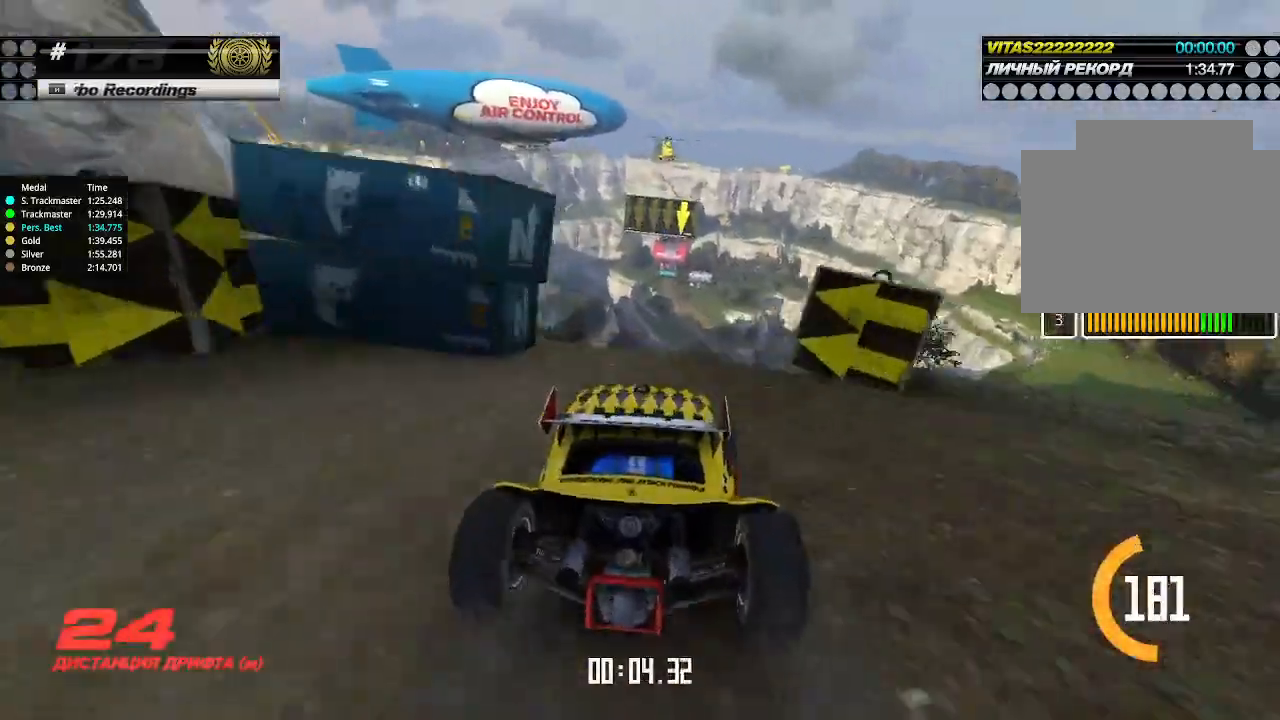
{"keys": ["left", "up"], "events": [[466, "left", "down"]]}
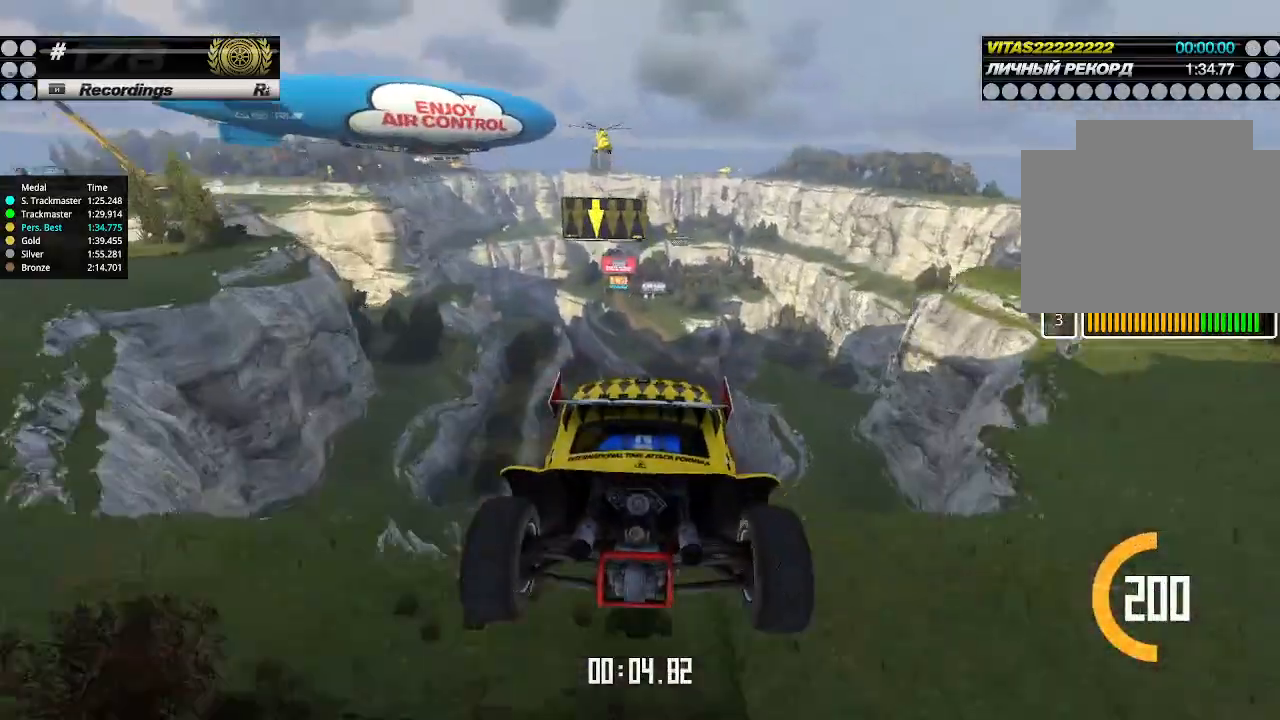
{"keys": ["left", "up"], "events": [[166, "down", "down"], [266, "down", "up"]]}
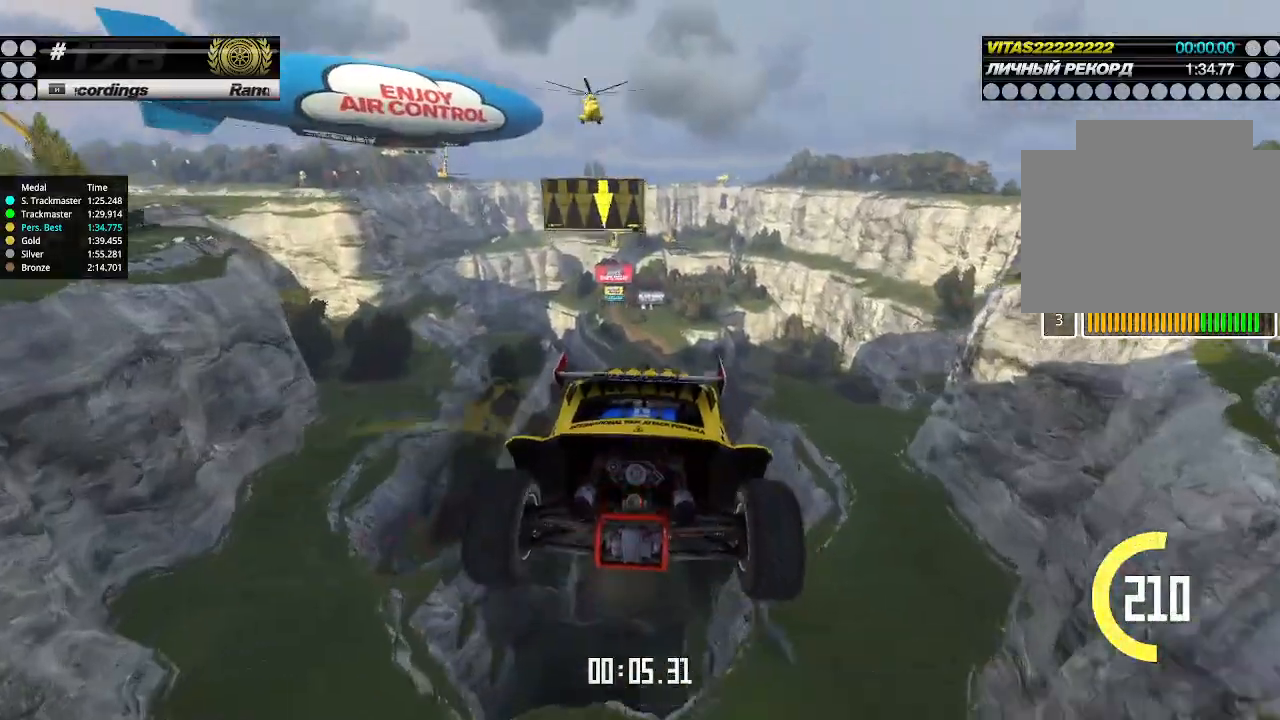
{"keys": ["left", "up"], "events": []}
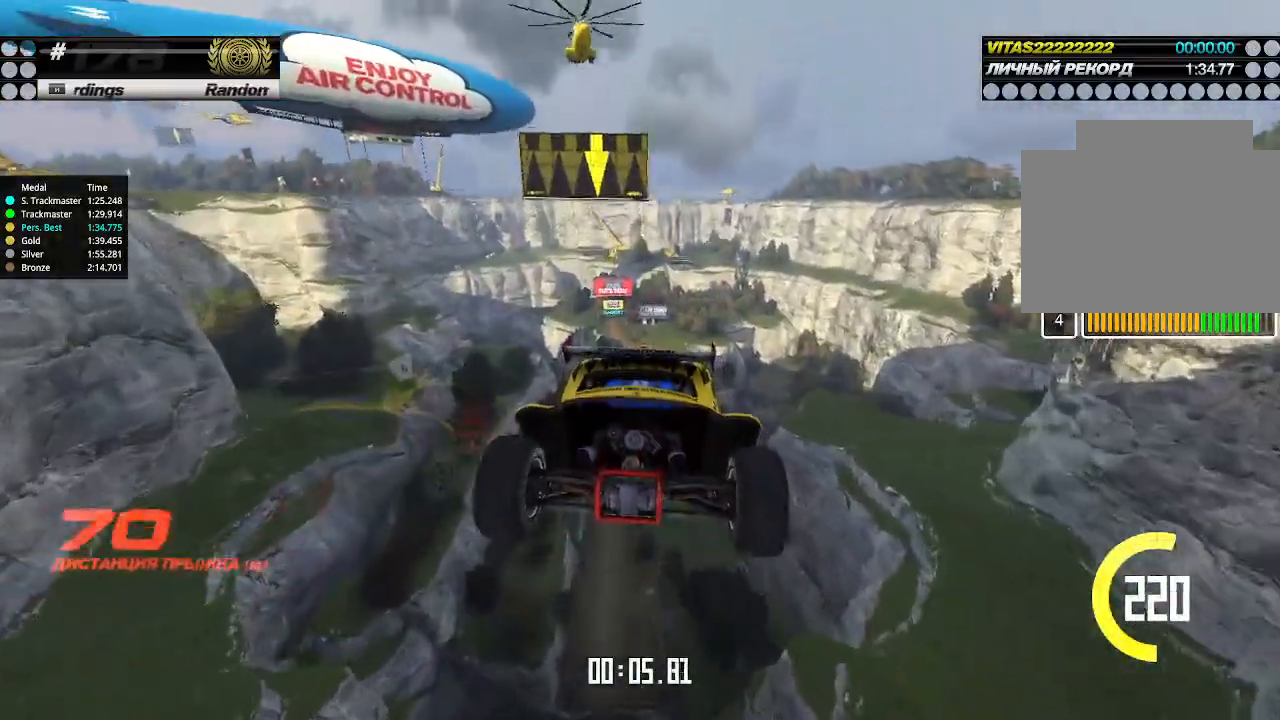
{"keys": ["left", "up"], "events": []}
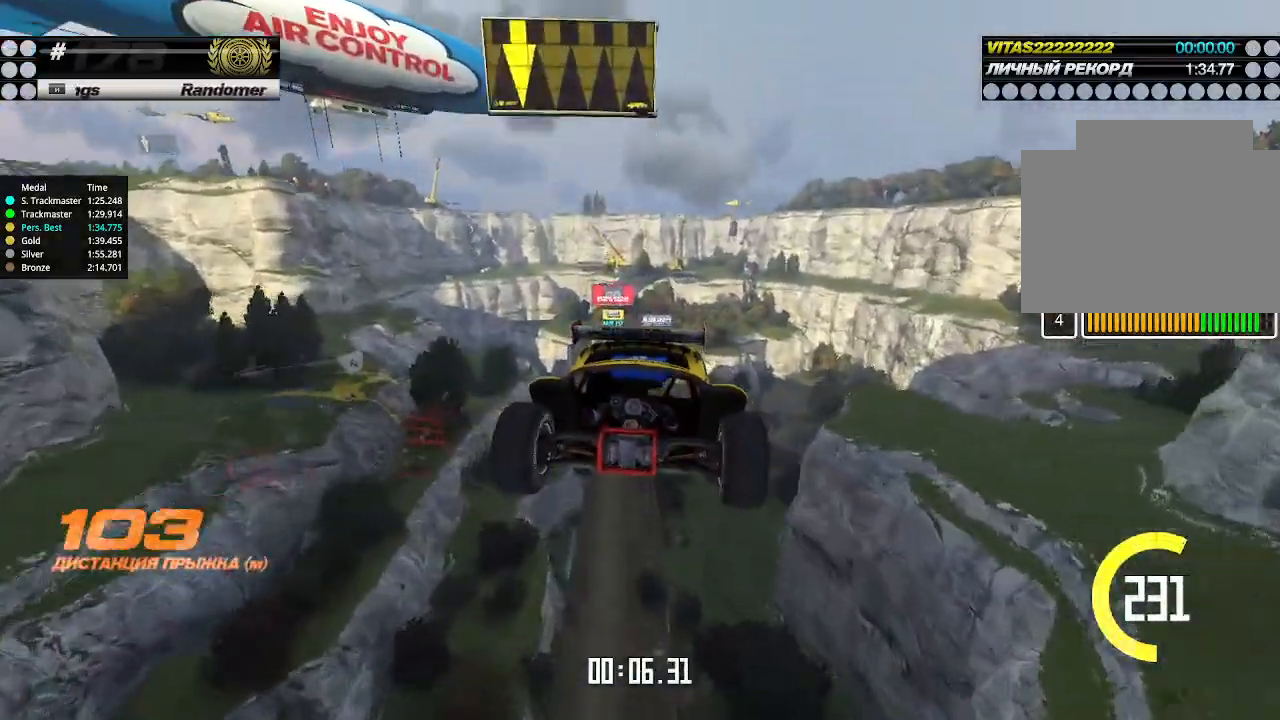
{"keys": ["left", "up"], "events": []}
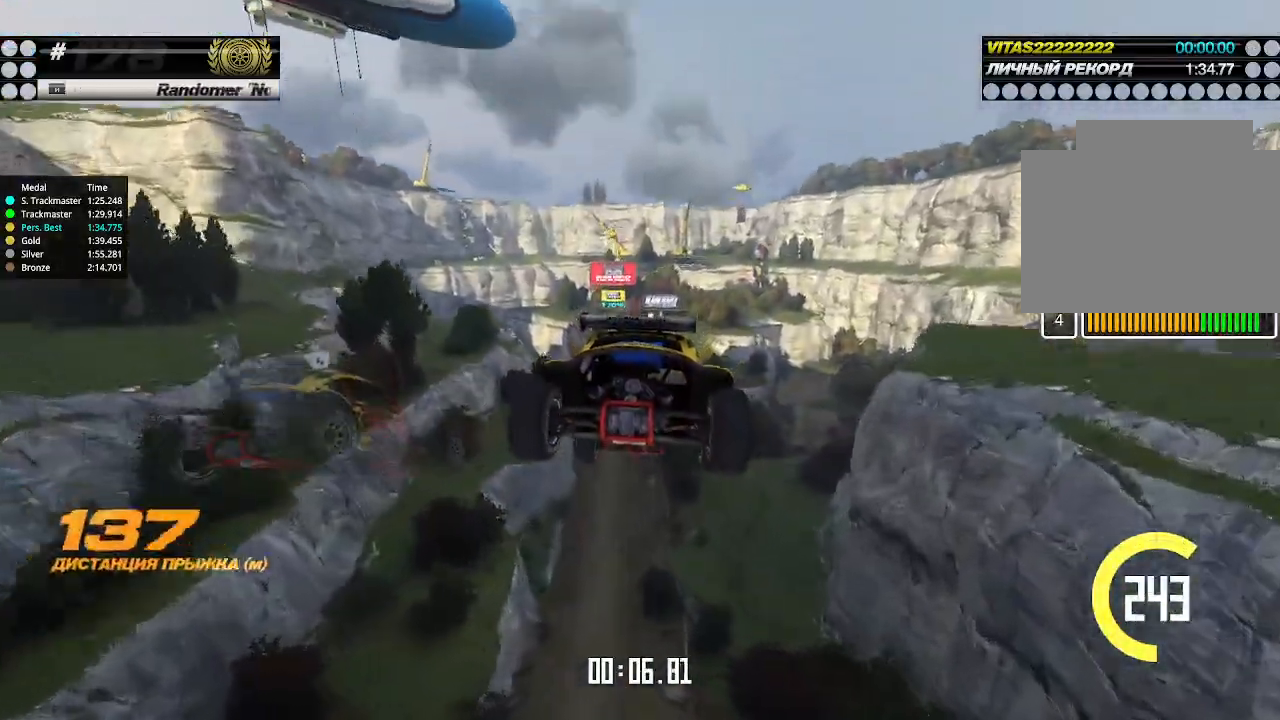
{"keys": ["left", "up"], "events": []}
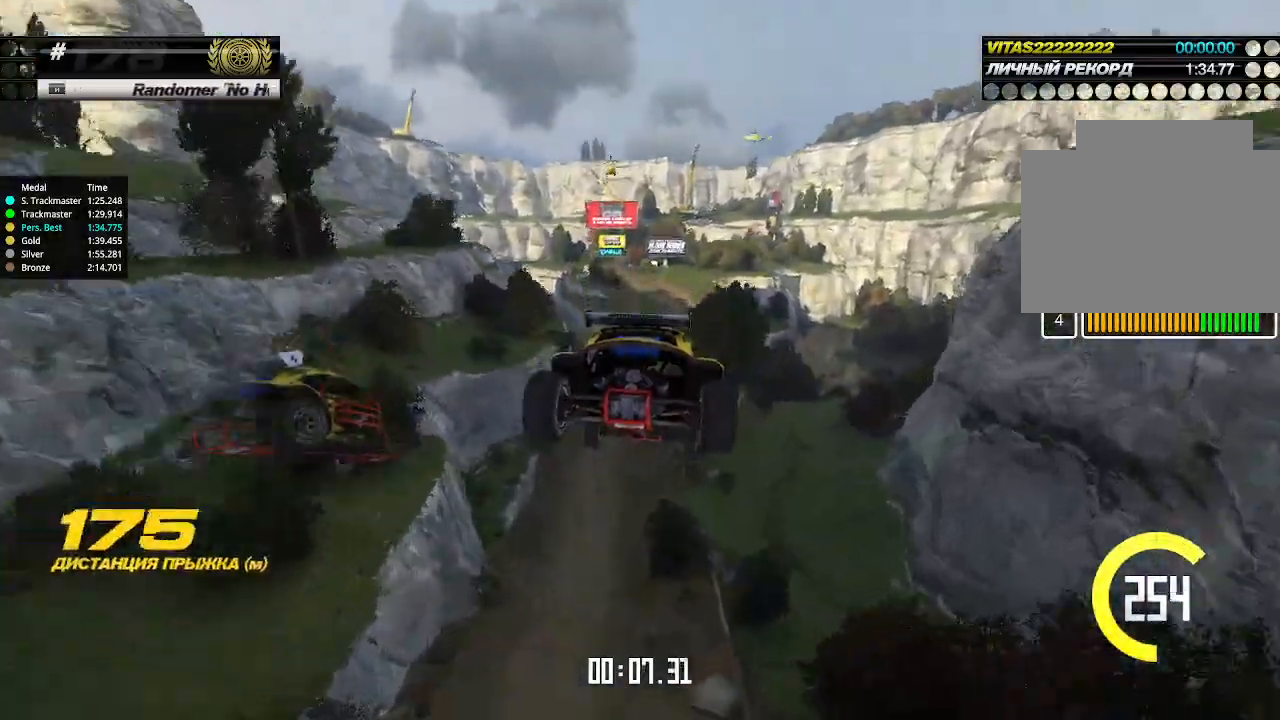
{"keys": ["left", "up"], "events": []}
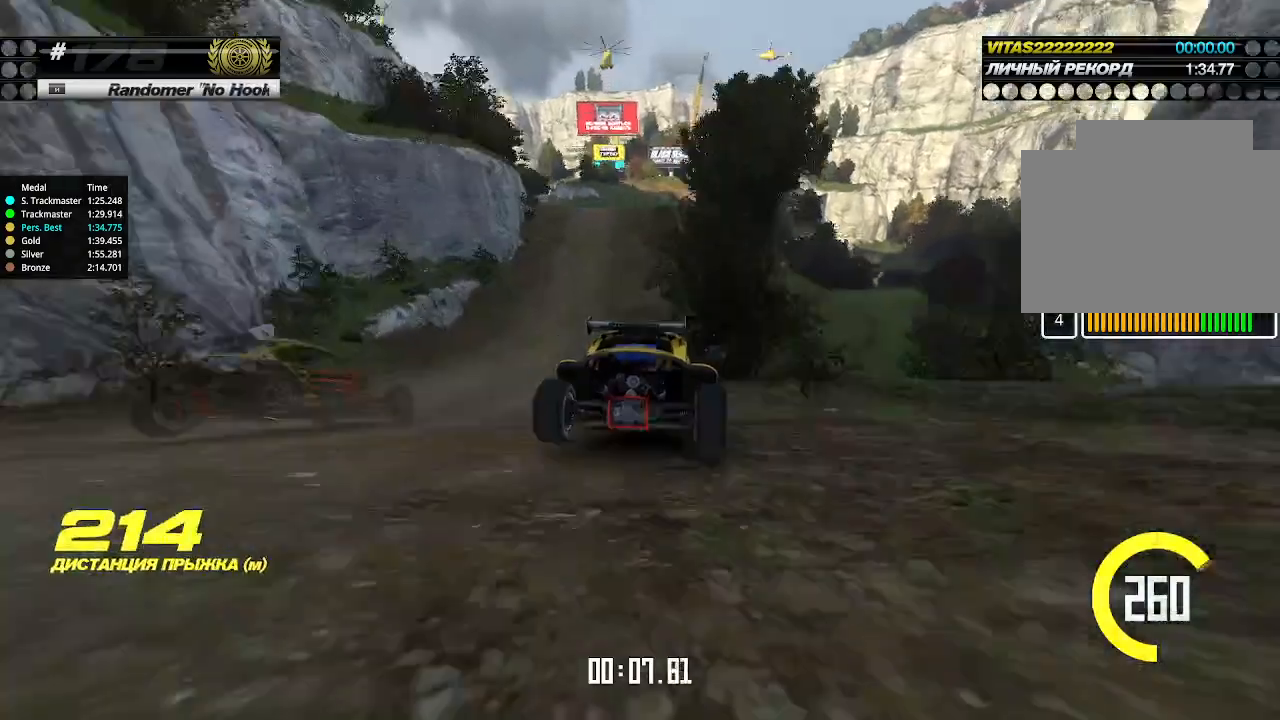
{"keys": ["up"], "events": [[100, "left", "up"]]}
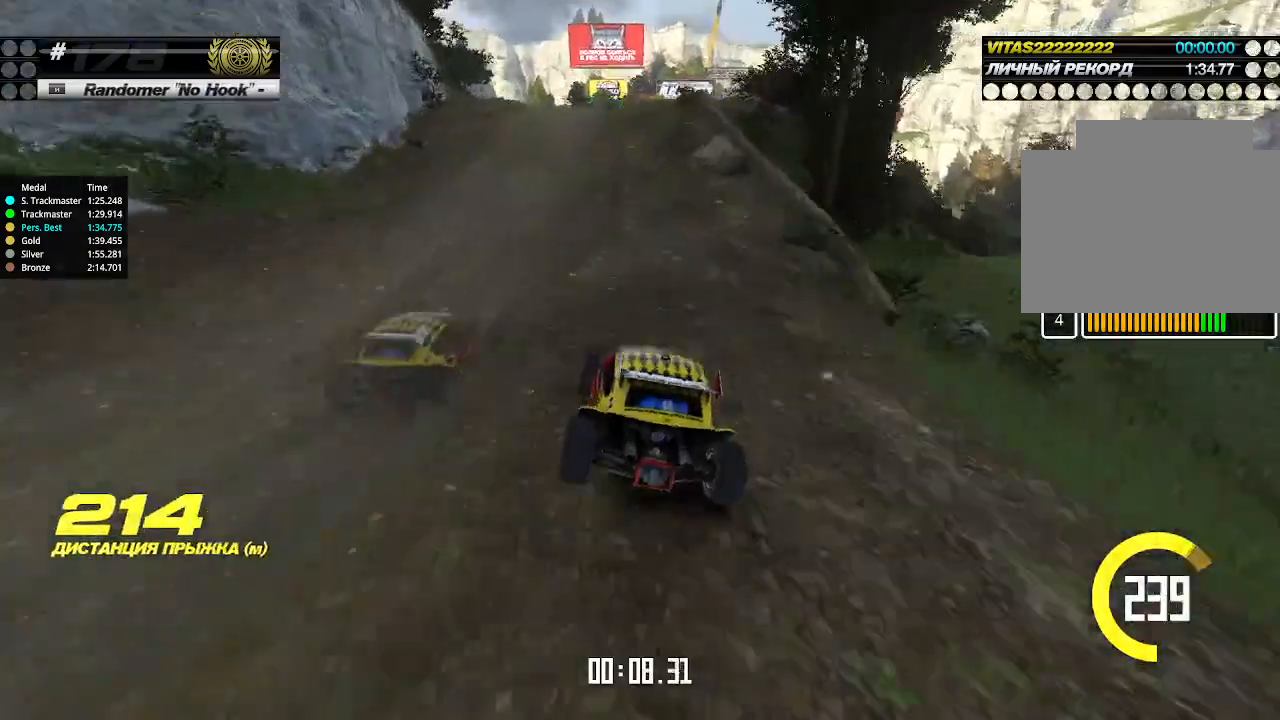
{"keys": ["up"], "events": []}
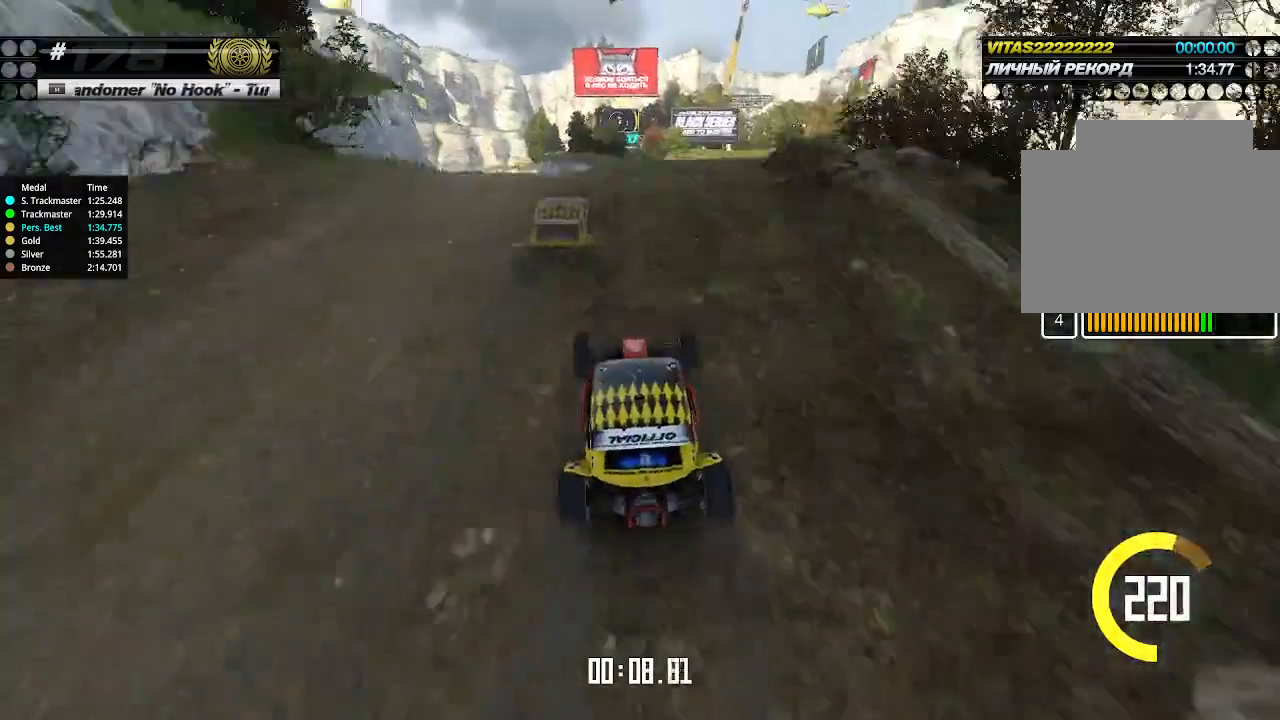
{"keys": ["up"], "events": []}
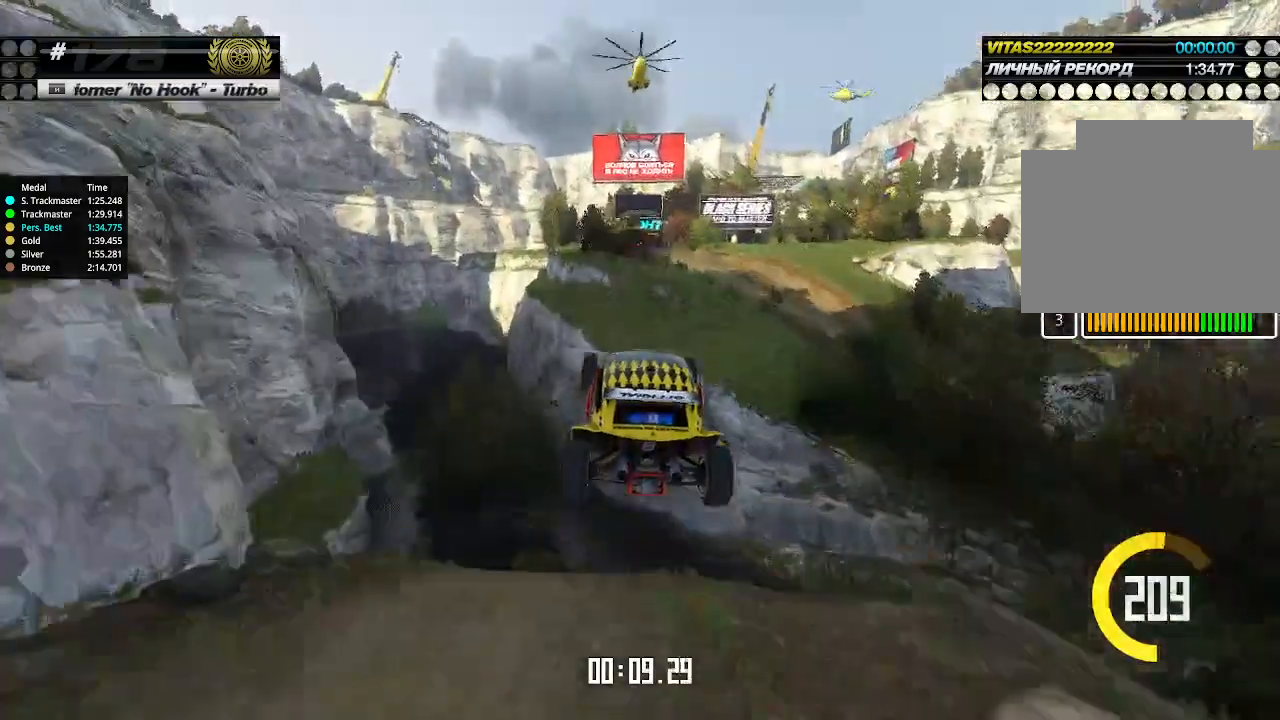
{"keys": ["right", "up"], "events": [[33, "right", "down"]]}
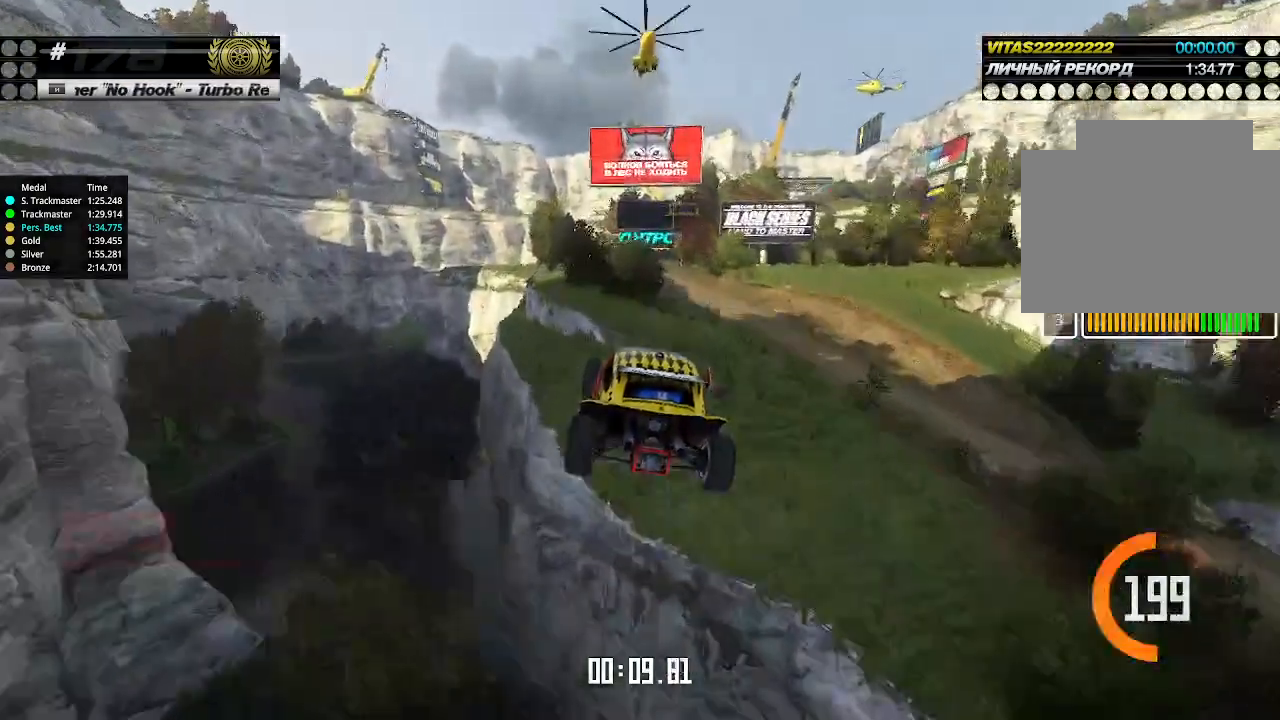
{"keys": [], "events": [[166, "right", "up"], [233, "up", "up"], [266, "up", "down"], [333, "up", "up"]]}
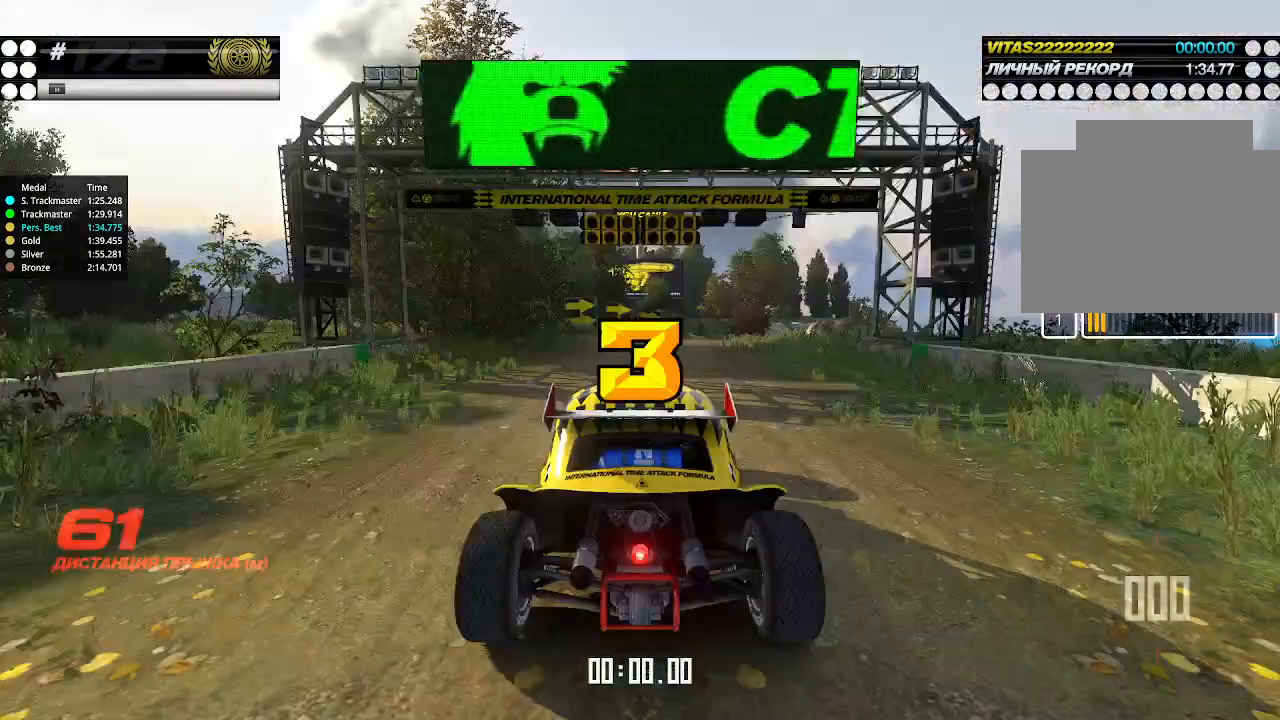
{"keys": [], "events": []}
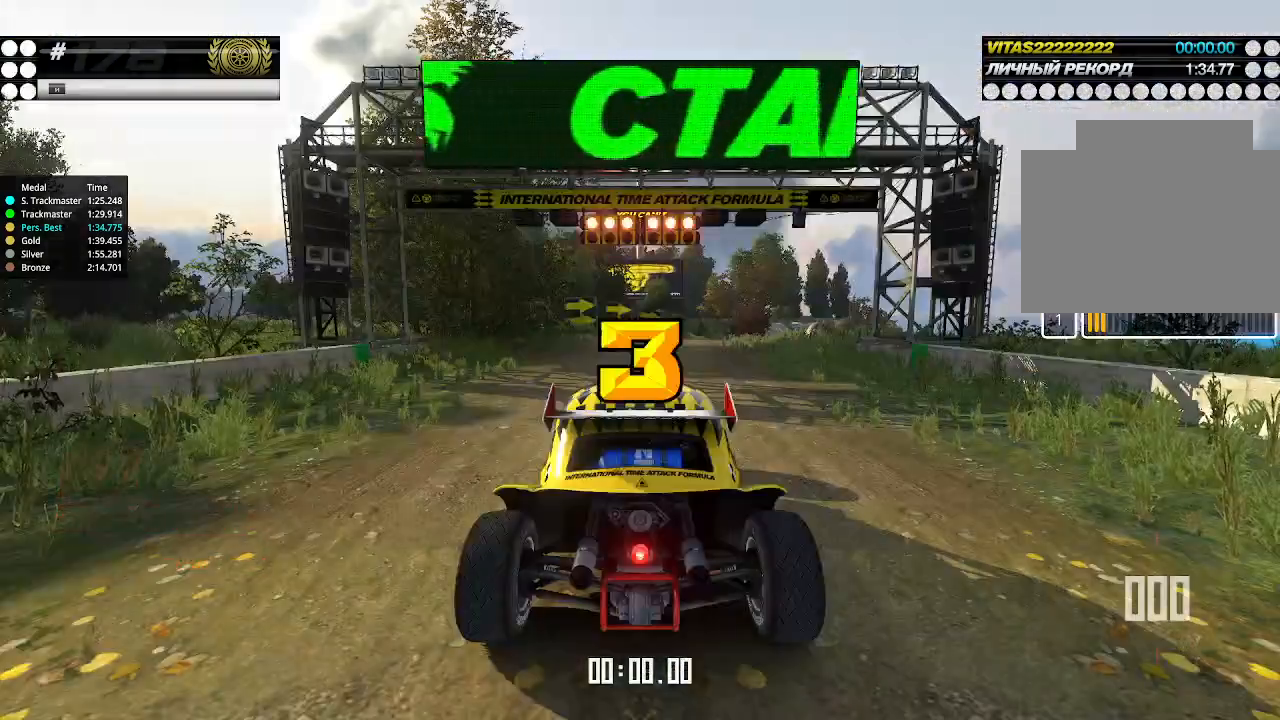
{"keys": ["up"], "events": [[500, "up", "down"]]}
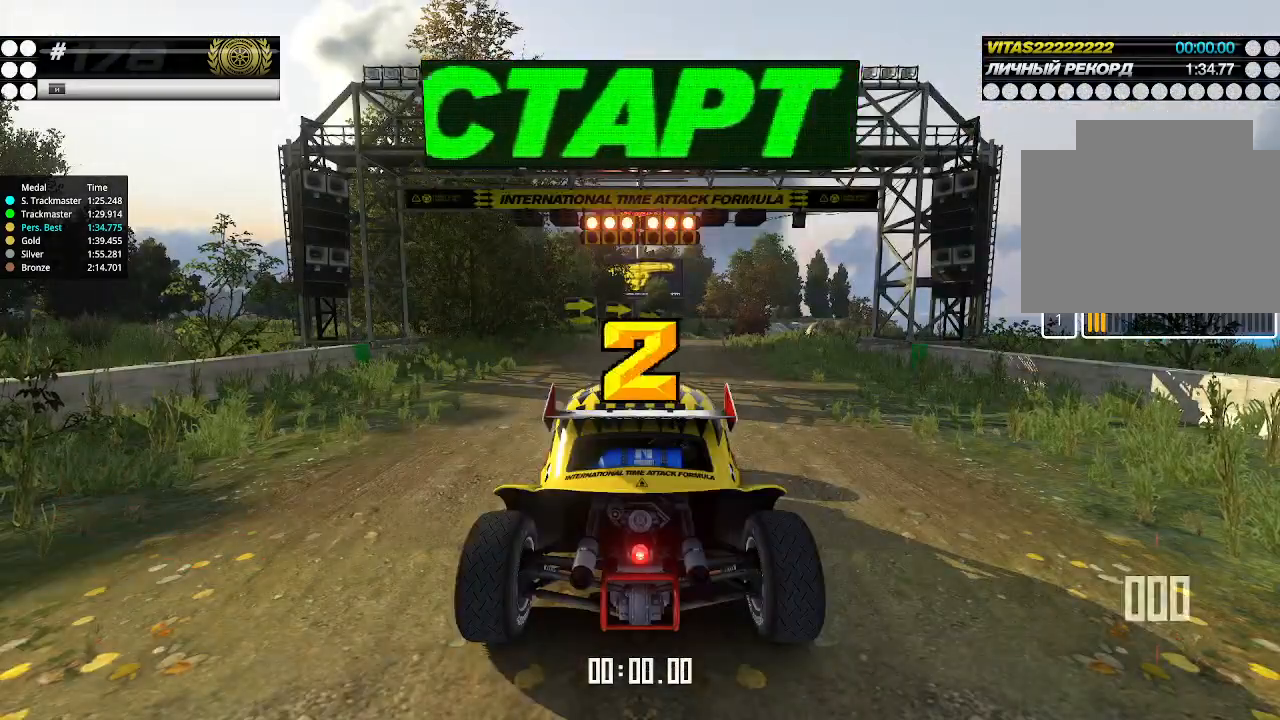
{"keys": ["up"], "events": []}
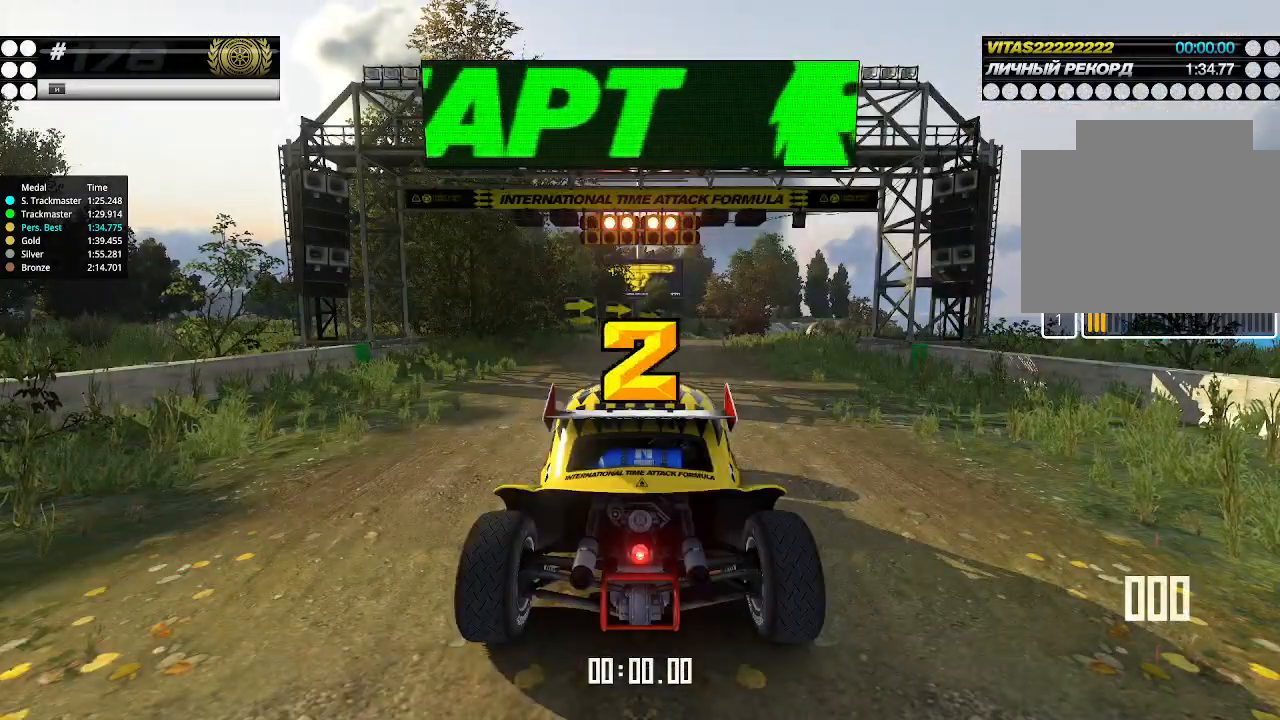
{"keys": ["up"], "events": []}
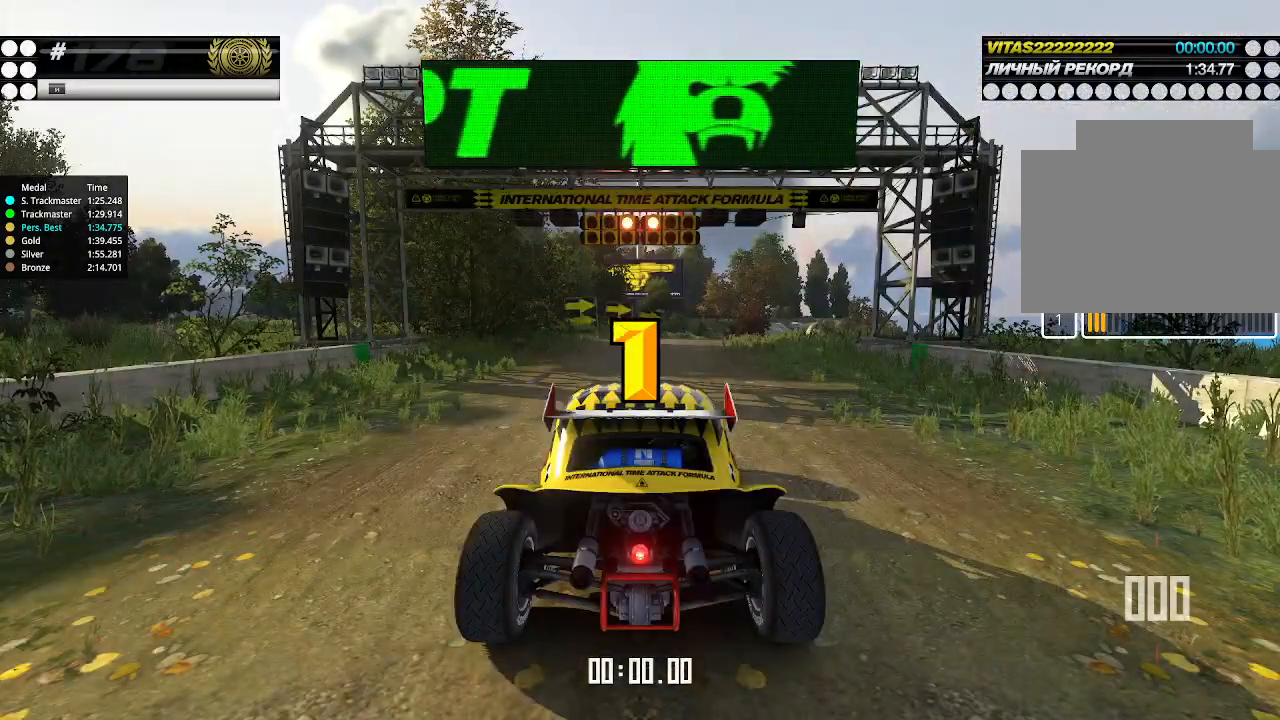
{"keys": ["up"], "events": []}
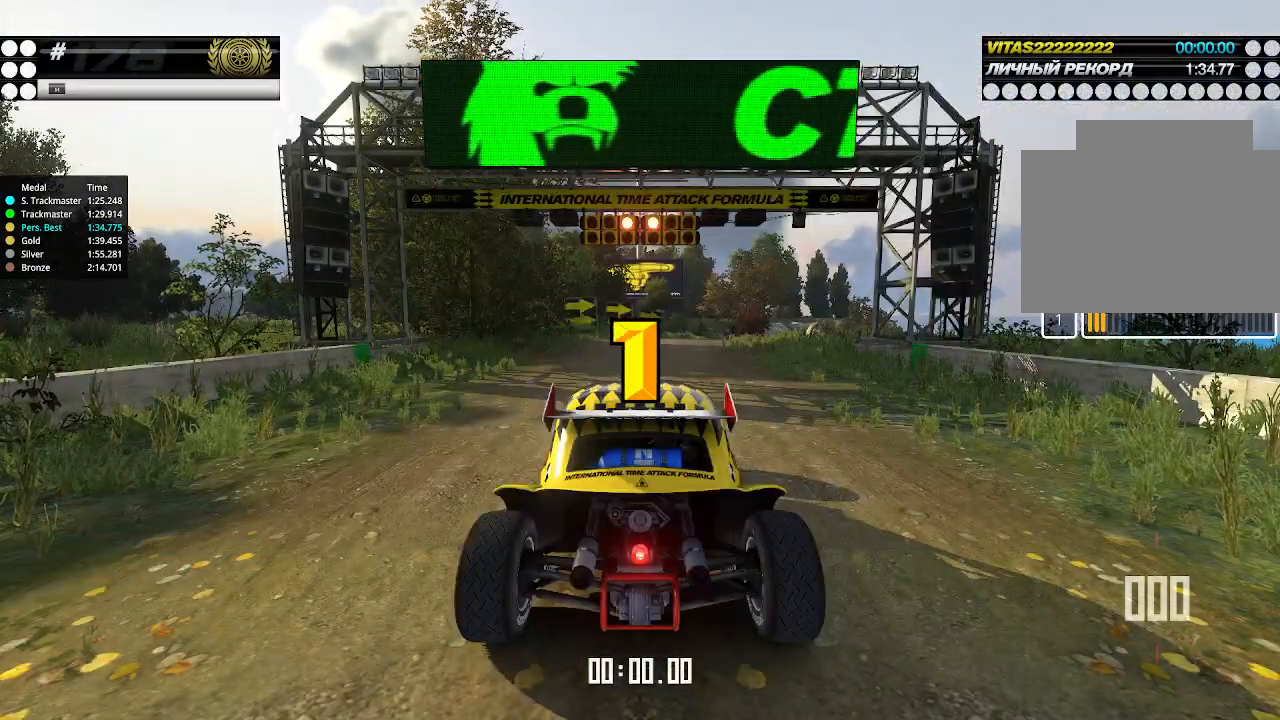
{"keys": ["up"], "events": [[300, "up", "up"], [333, "up", "down"]]}
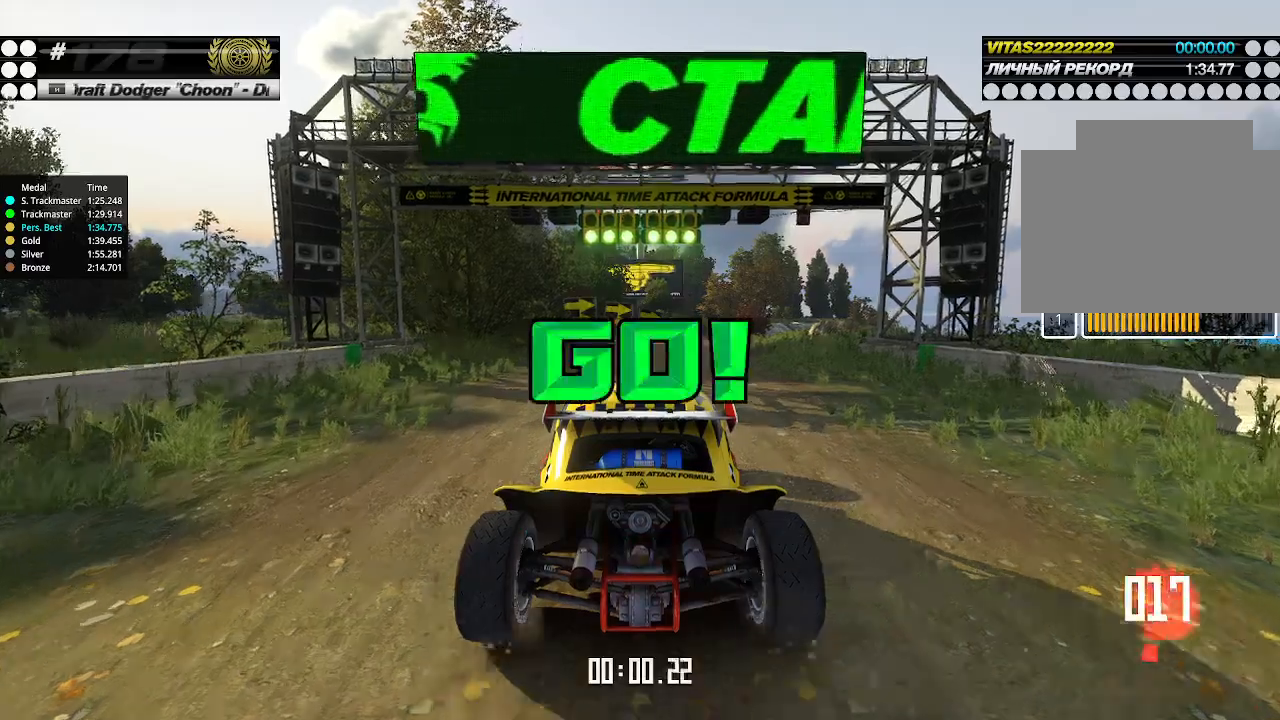
{"keys": ["up"], "events": []}
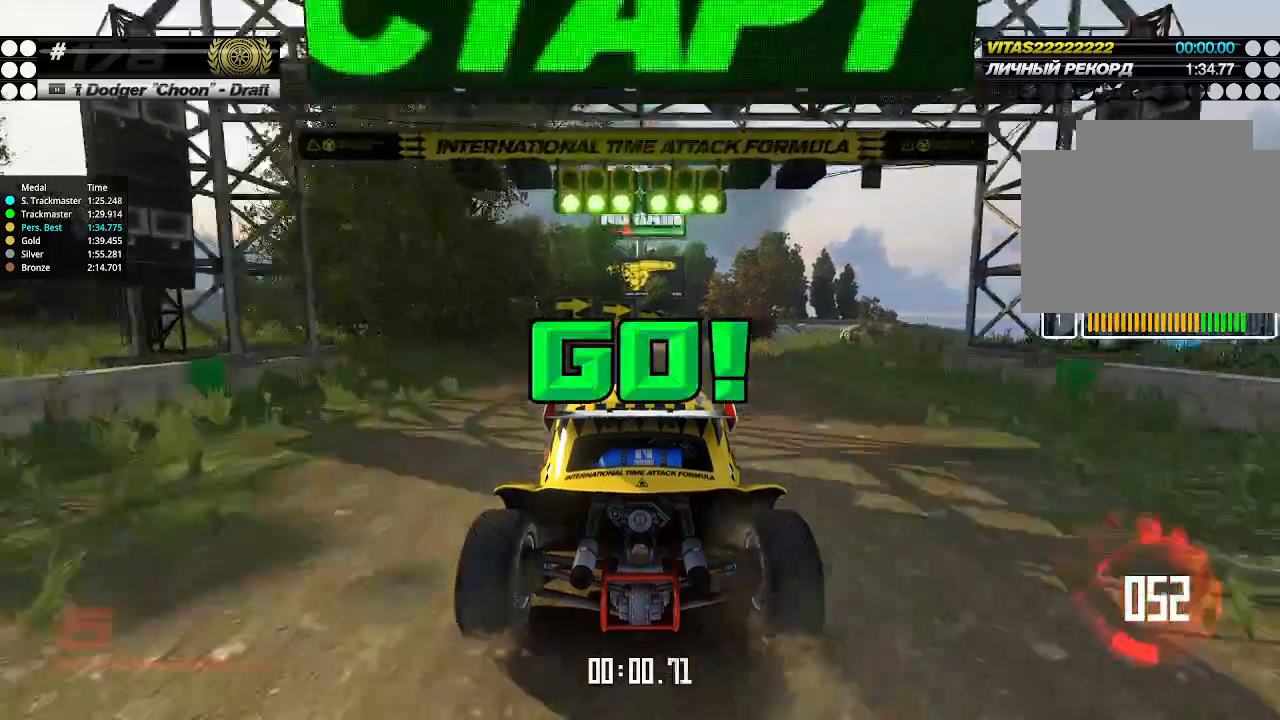
{"keys": ["right", "up"], "events": [[466, "right", "down"]]}
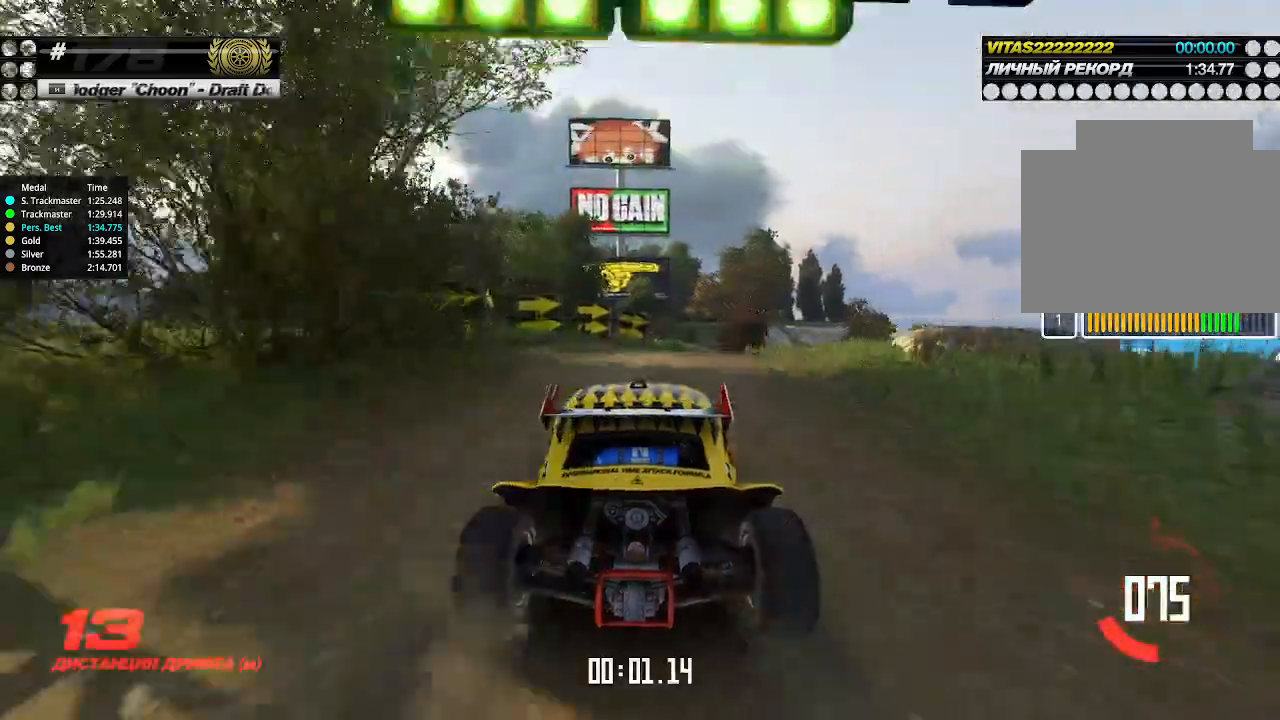
{"keys": ["up"], "events": [[33, "right", "up"], [300, "right", "down"], [366, "right", "up"], [433, "right", "down"], [500, "right", "up"]]}
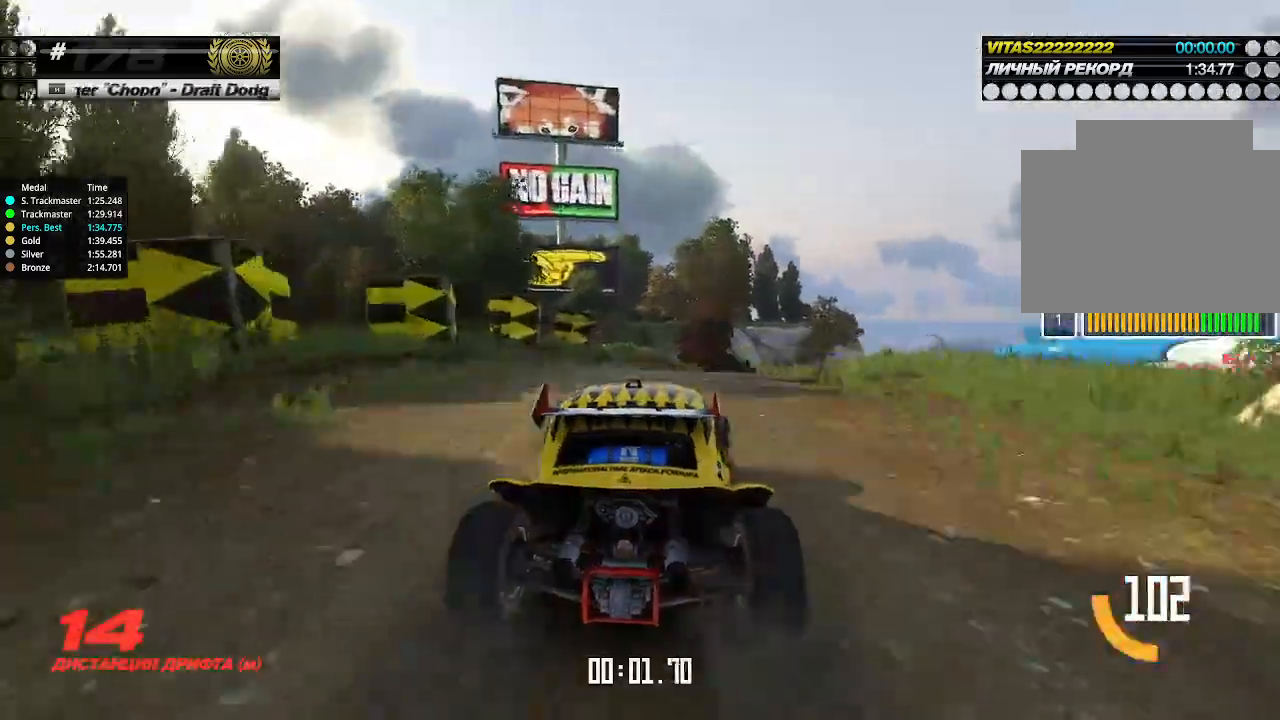
{"keys": ["up"], "events": [[266, "right", "down"], [300, "right", "up"]]}
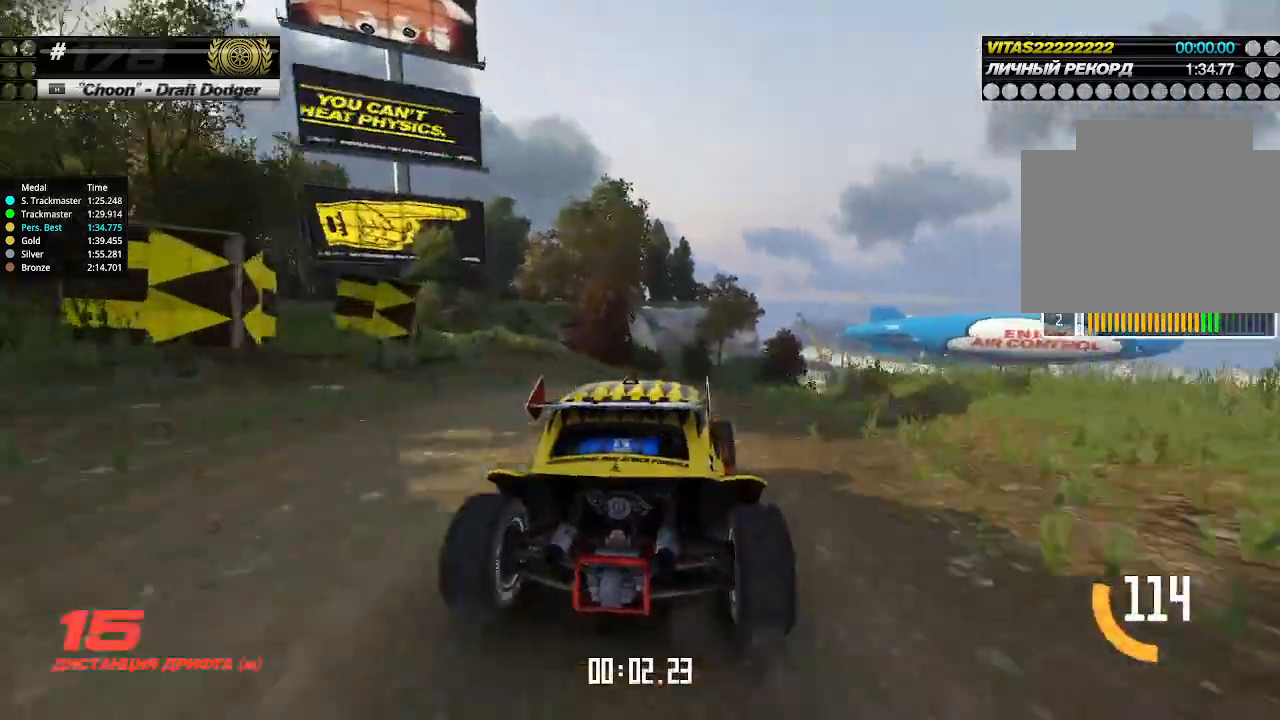
{"keys": ["up"], "events": [[66, "right", "down"], [100, "right", "up"]]}
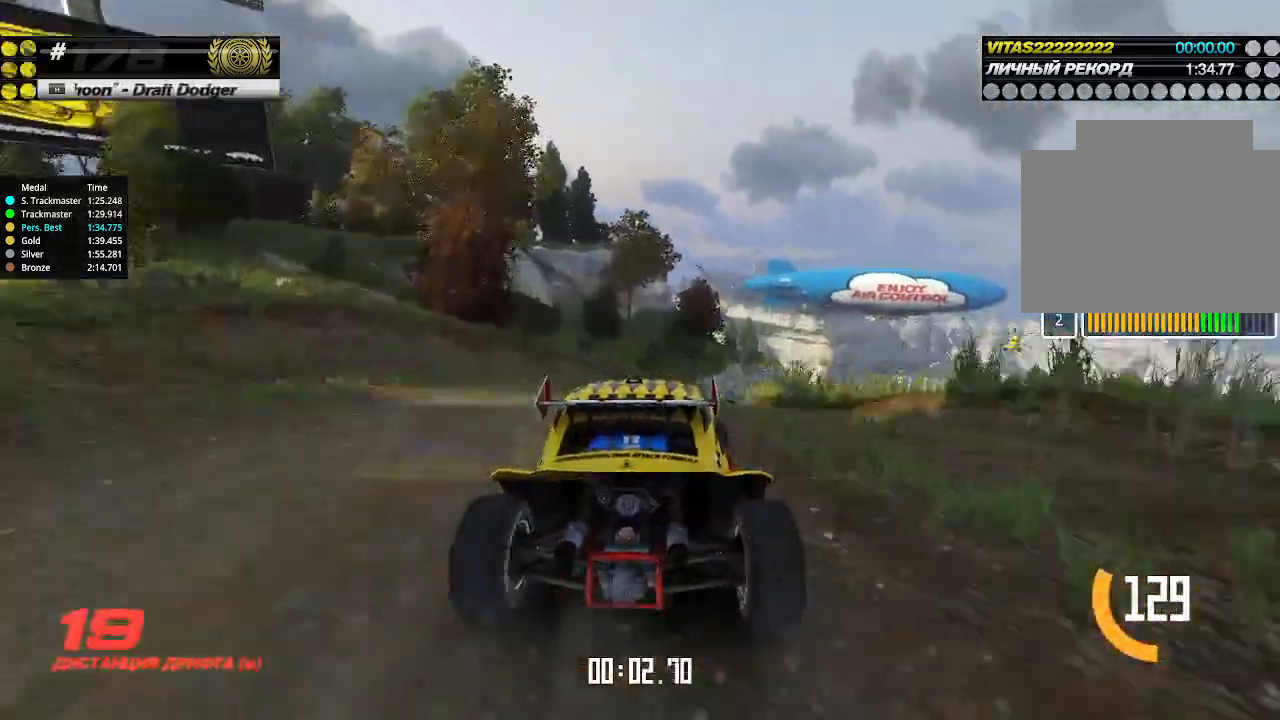
{"keys": ["up"], "events": [[33, "right", "down"], [66, "right", "up"], [300, "right", "down"], [366, "right", "up"]]}
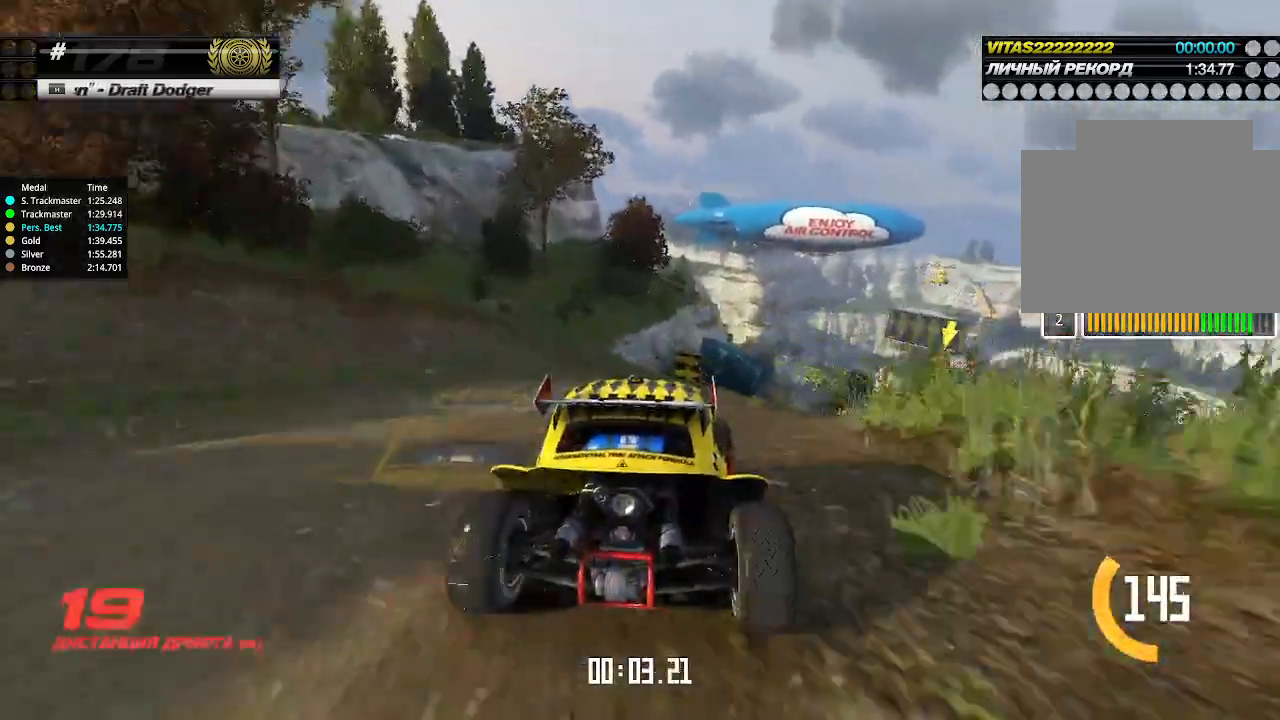
{"keys": ["up"], "events": [[66, "right", "down"], [133, "right", "up"], [333, "right", "down"], [400, "right", "up"]]}
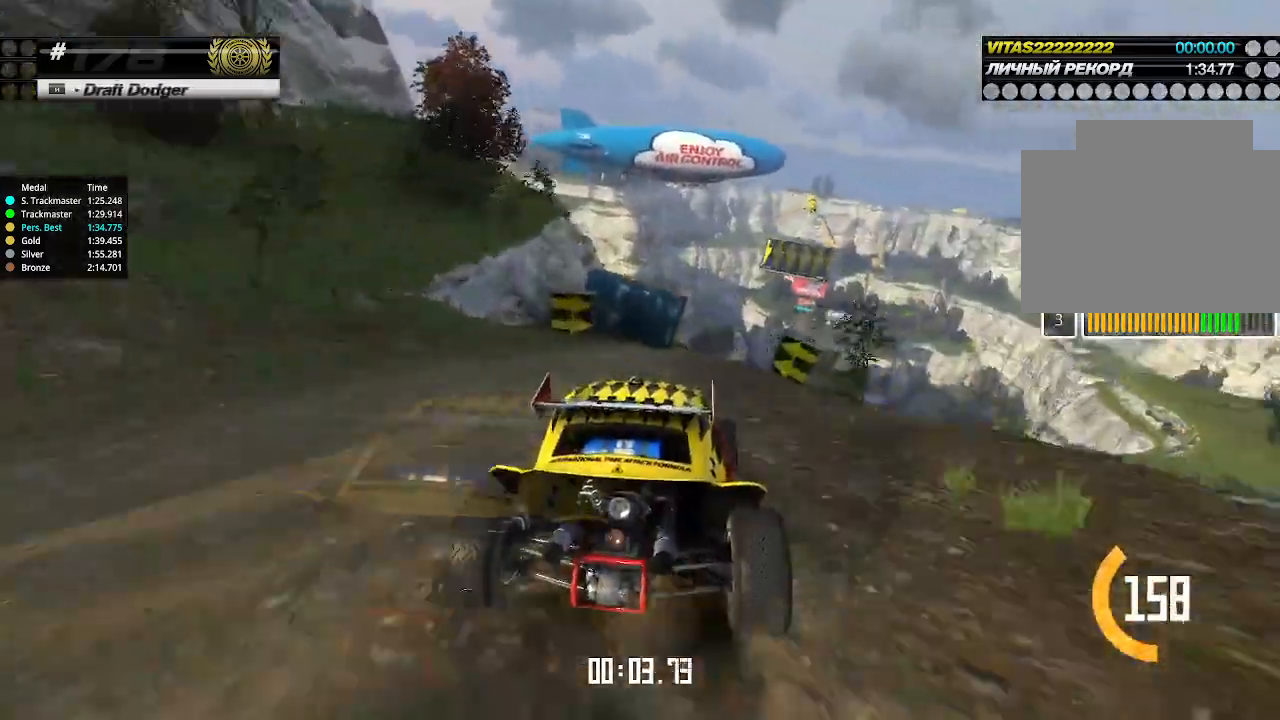
{"keys": ["up"], "events": [[333, "right", "down"], [400, "right", "up"]]}
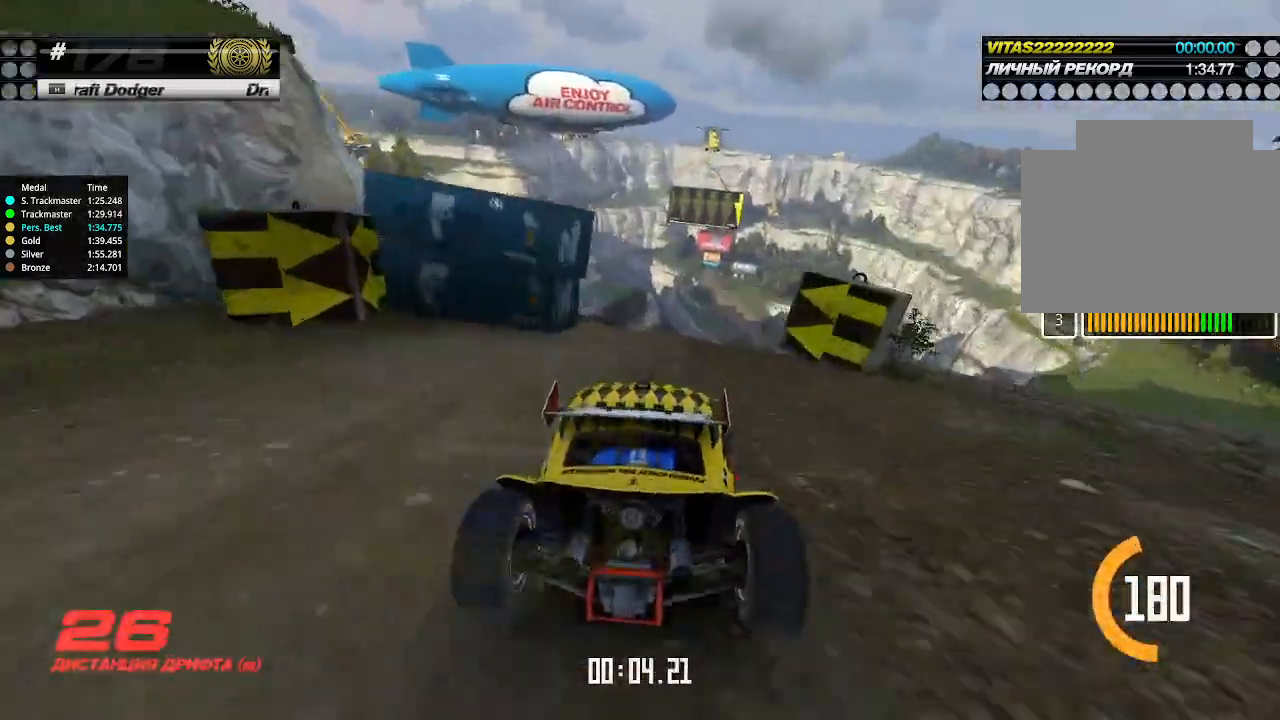
{"keys": ["up"], "events": [[266, "right", "down"], [300, "right", "up"]]}
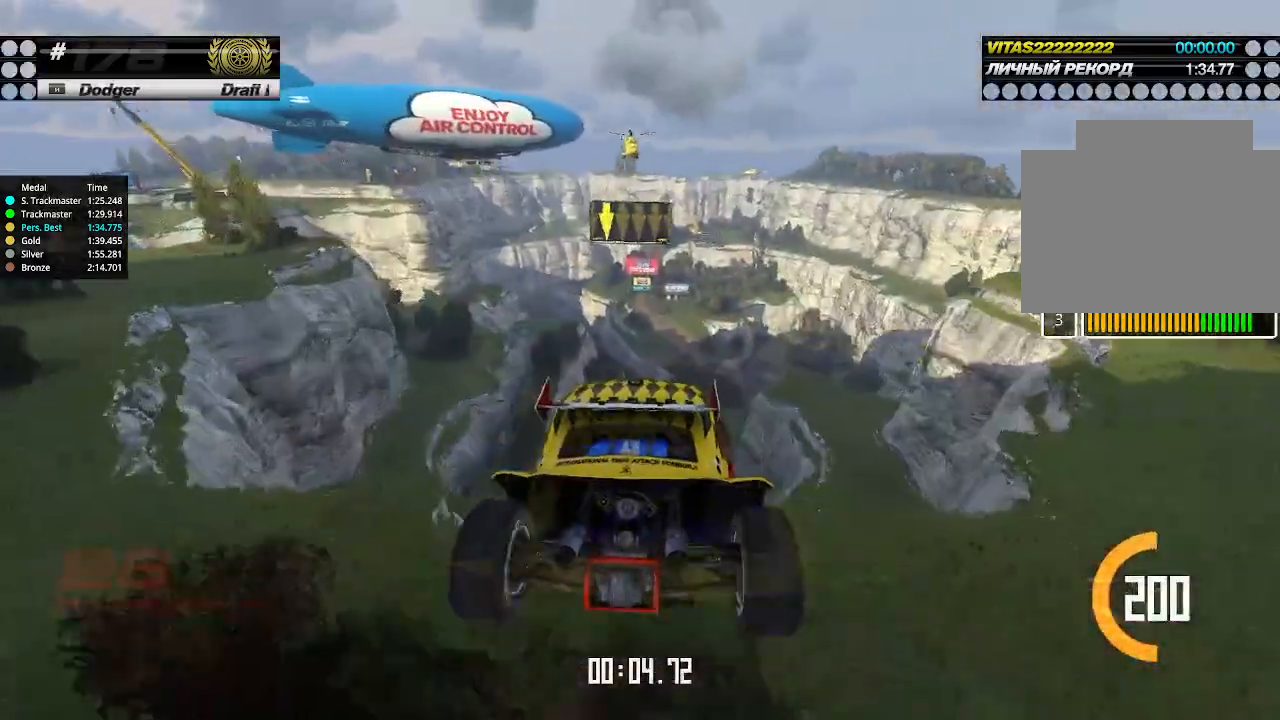
{"keys": ["left", "up"], "events": [[66, "left", "down"], [233, "down", "down"], [300, "down", "up"]]}